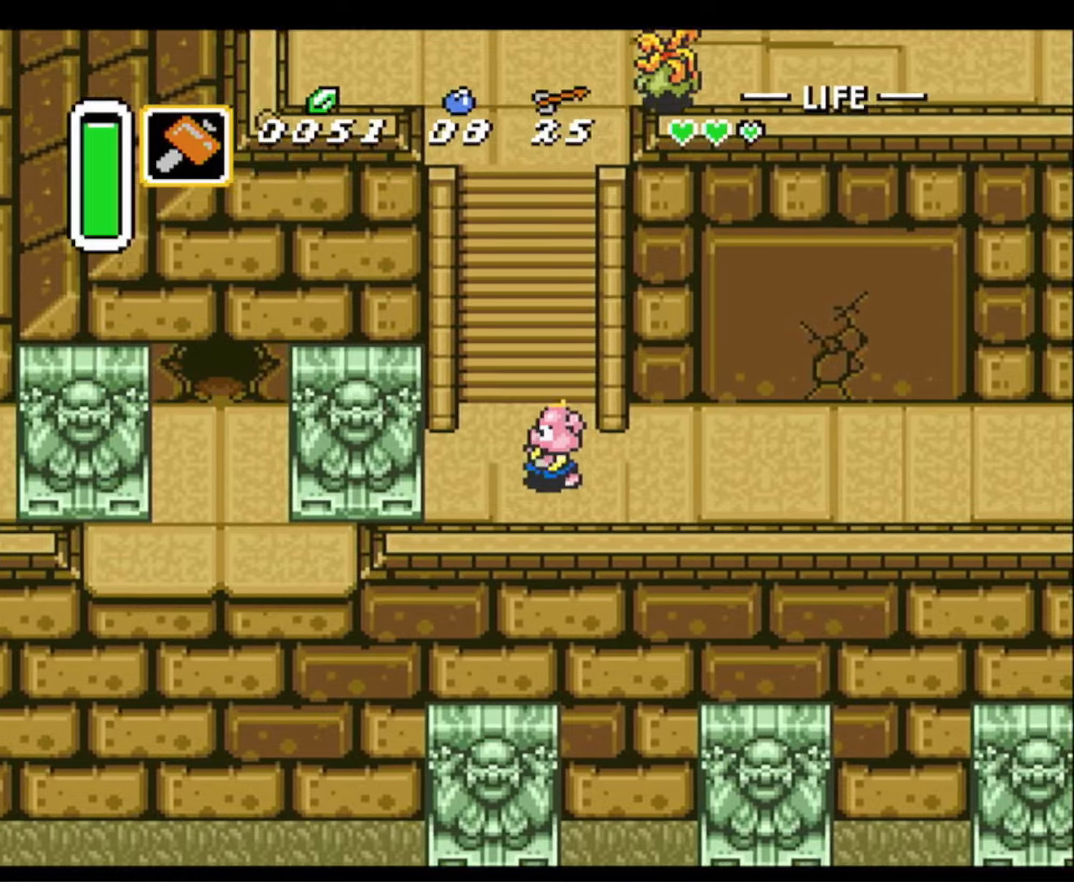
Gameplay with a controller (Nintendo layout); each line is a JSON object with the inputs held at the frame after it. "events" lists button and stick changes between this image and that frame as [ms after this image, input, new state], when the widget could be followed in between. Not read: L3 R3.
{"buttons": ["DPAD_UP"], "events": [[184, "DPAD_RIGHT", "down"], [317, "DPAD_RIGHT", "up"], [334, "DPAD_LEFT", "down"], [500, "DPAD_LEFT", "up"]]}
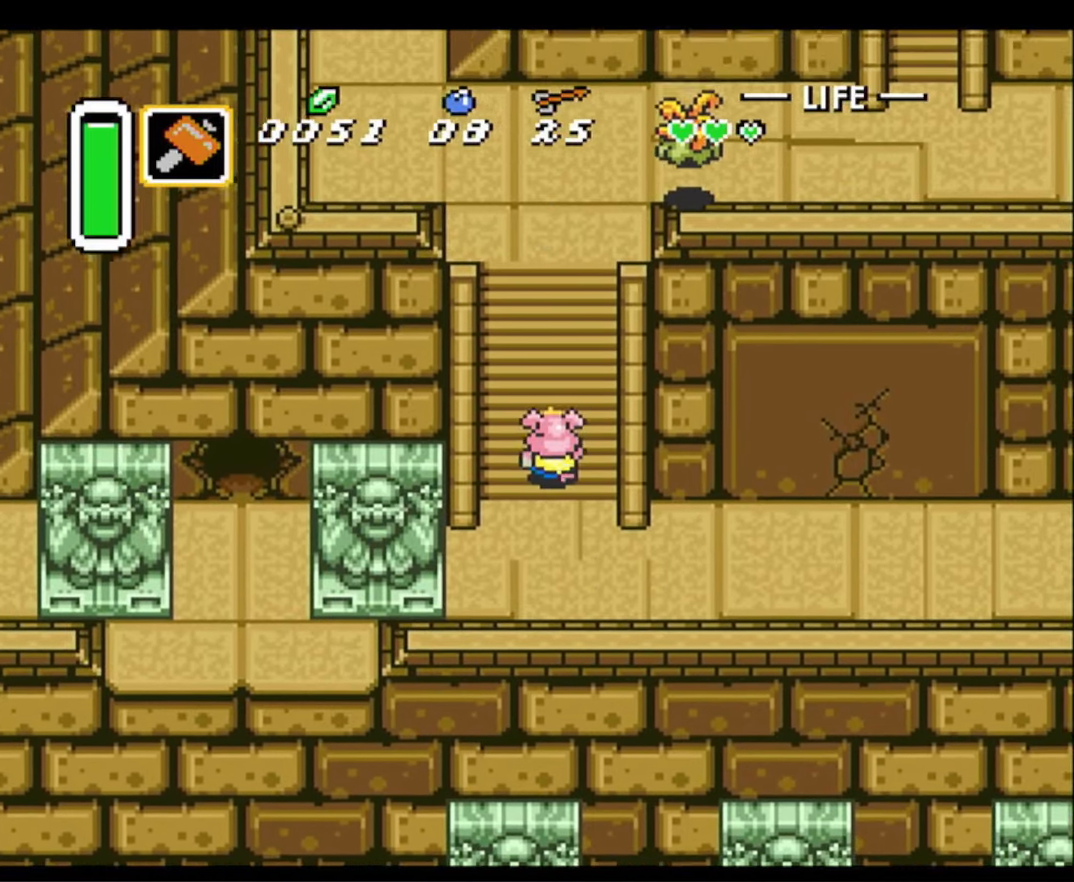
{"buttons": ["DPAD_UP"], "events": [[17, "DPAD_RIGHT", "down"], [200, "DPAD_RIGHT", "up"], [234, "DPAD_LEFT", "down"], [334, "DPAD_LEFT", "up"], [350, "DPAD_RIGHT", "down"], [500, "DPAD_RIGHT", "up"]]}
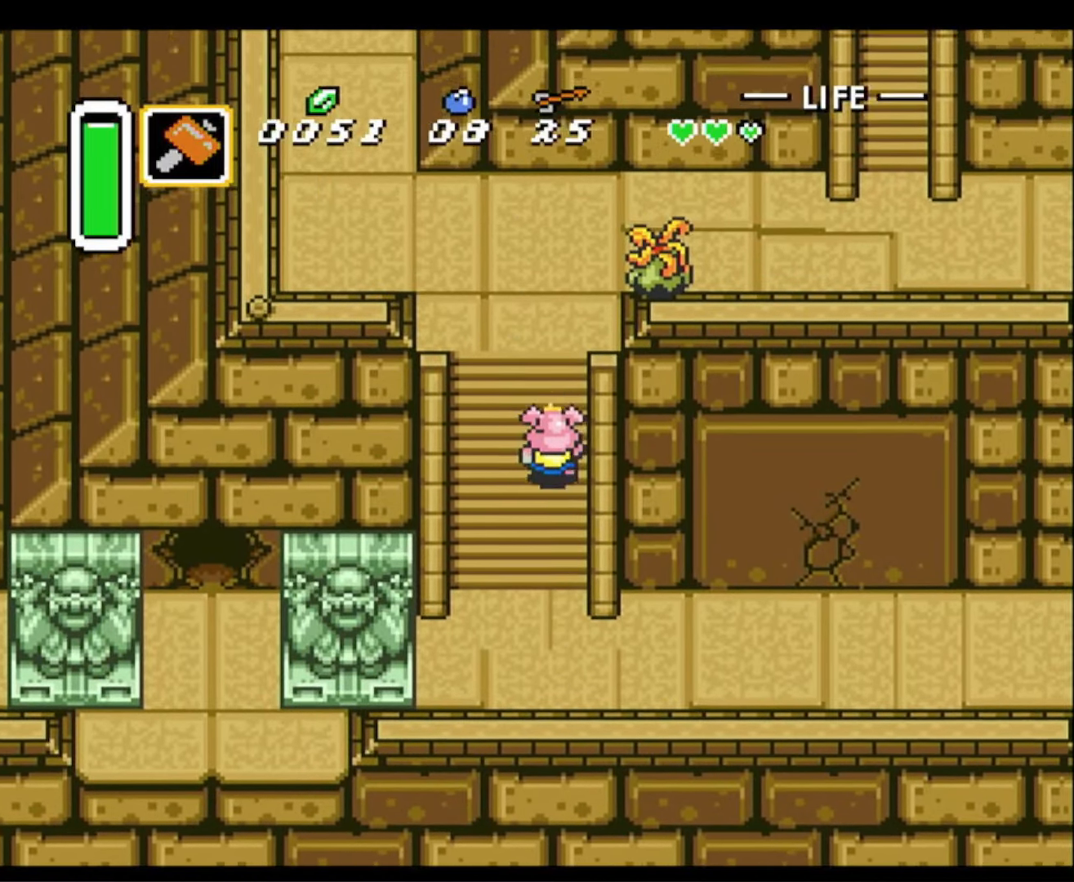
{"buttons": ["DPAD_UP", "DPAD_RIGHT"], "events": [[134, "DPAD_RIGHT", "down"], [284, "DPAD_RIGHT", "up"], [300, "DPAD_LEFT", "down"], [467, "DPAD_LEFT", "up"], [484, "DPAD_RIGHT", "down"]]}
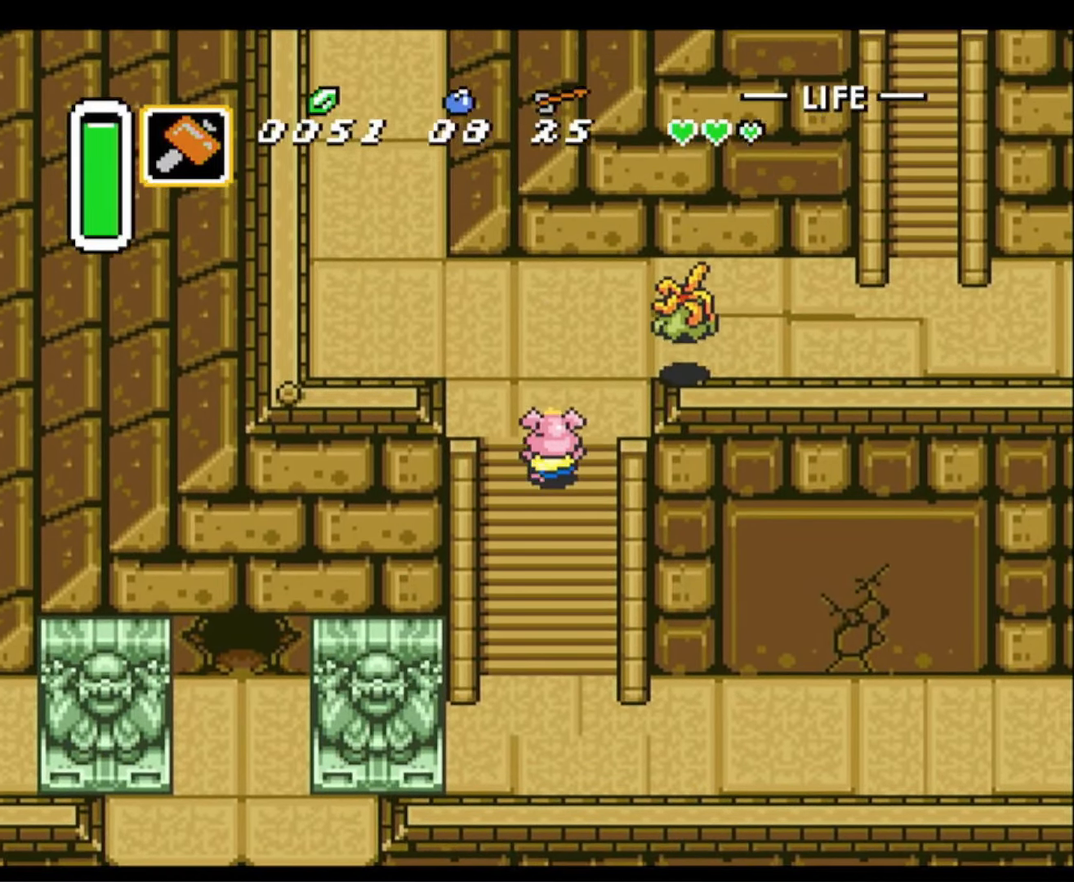
{"buttons": ["DPAD_UP"], "events": [[167, "DPAD_RIGHT", "up"], [200, "DPAD_LEFT", "down"], [250, "DPAD_LEFT", "up"], [284, "DPAD_RIGHT", "down"], [350, "DPAD_RIGHT", "up"]]}
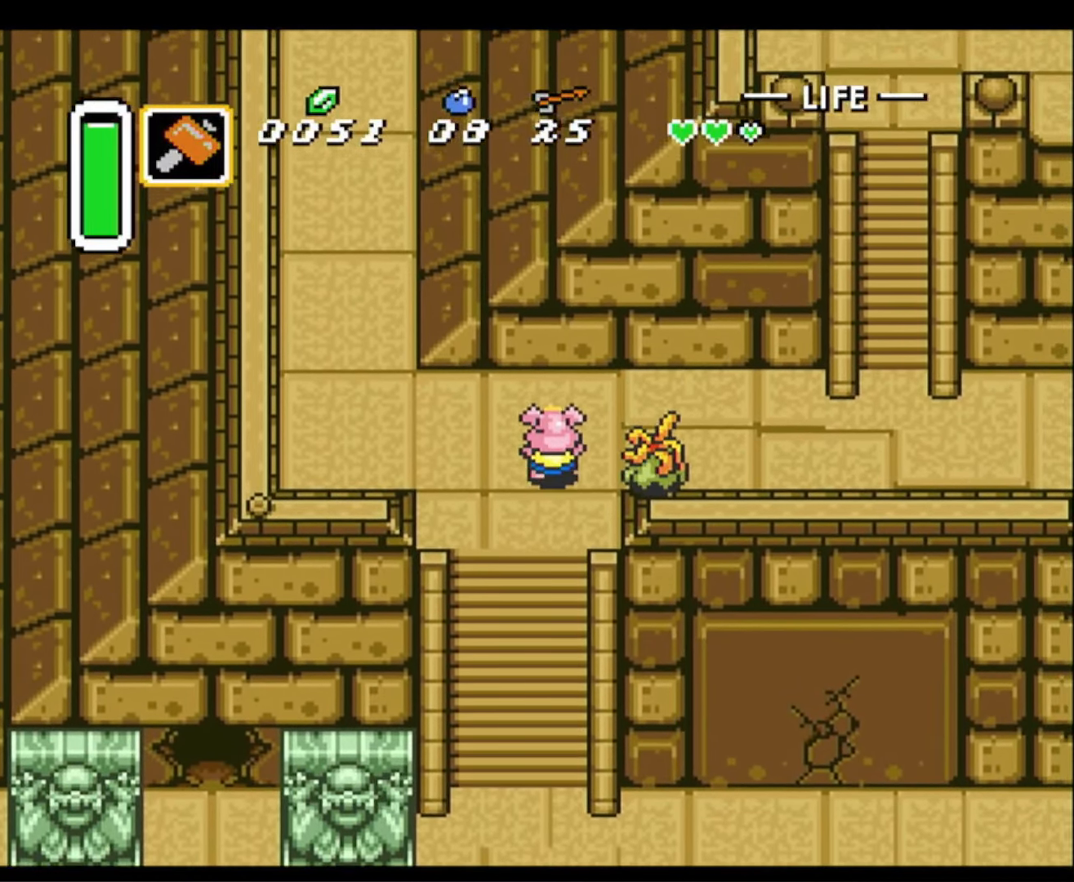
{"buttons": ["DPAD_DOWN", "DPAD_RIGHT"], "events": [[100, "DPAD_RIGHT", "down"], [334, "DPAD_UP", "up"], [467, "DPAD_DOWN", "down"]]}
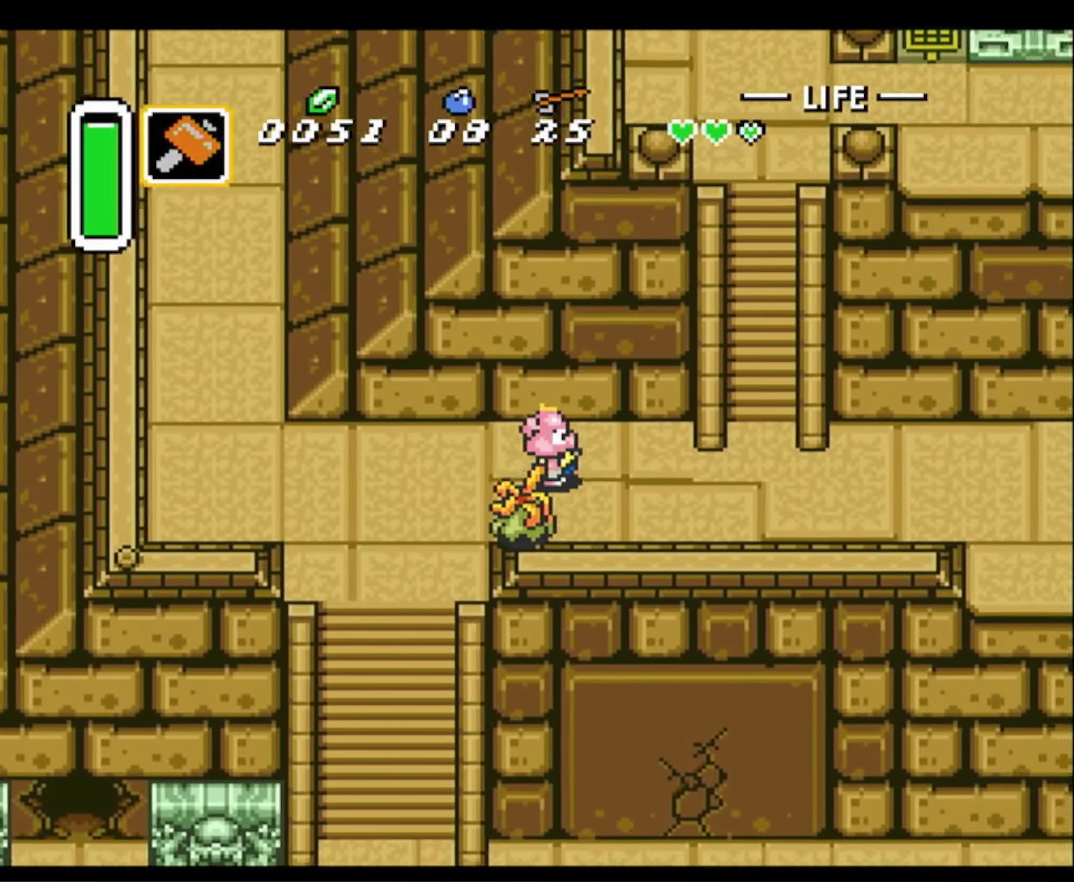
{"buttons": ["DPAD_RIGHT"], "events": [[284, "DPAD_DOWN", "up"]]}
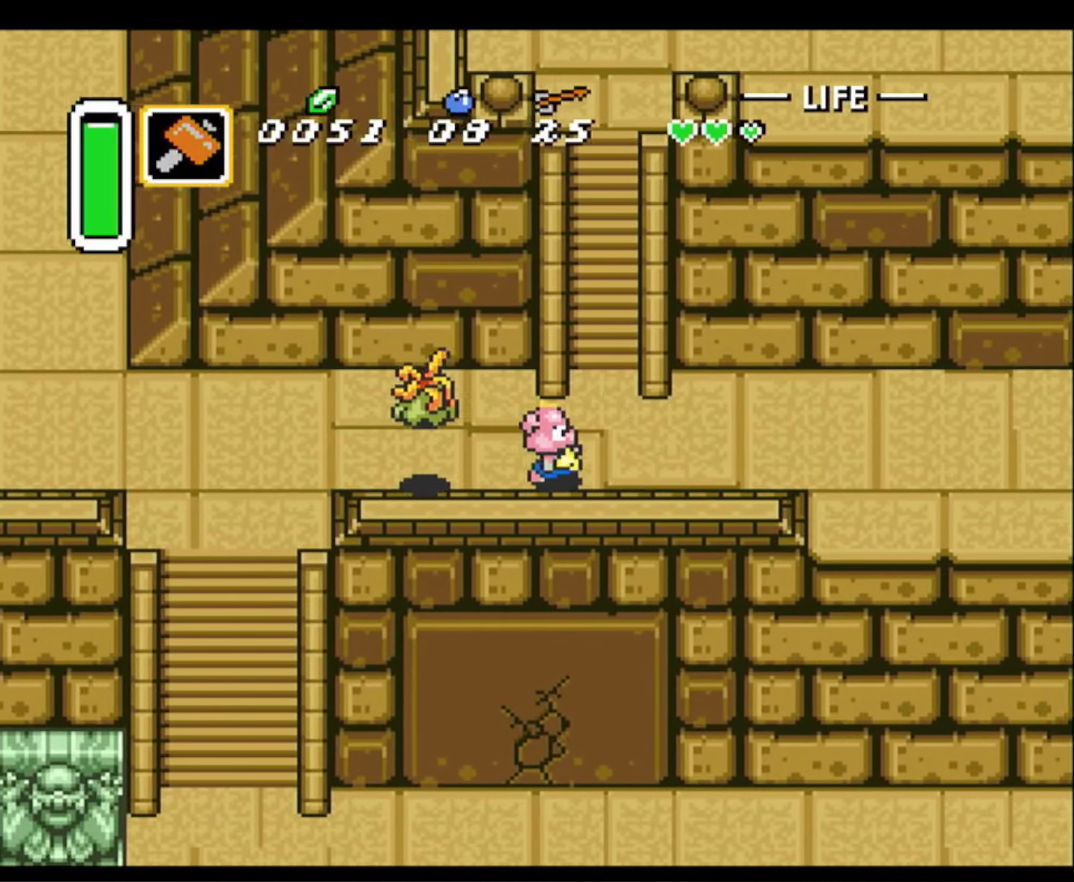
{"buttons": ["DPAD_RIGHT"], "events": []}
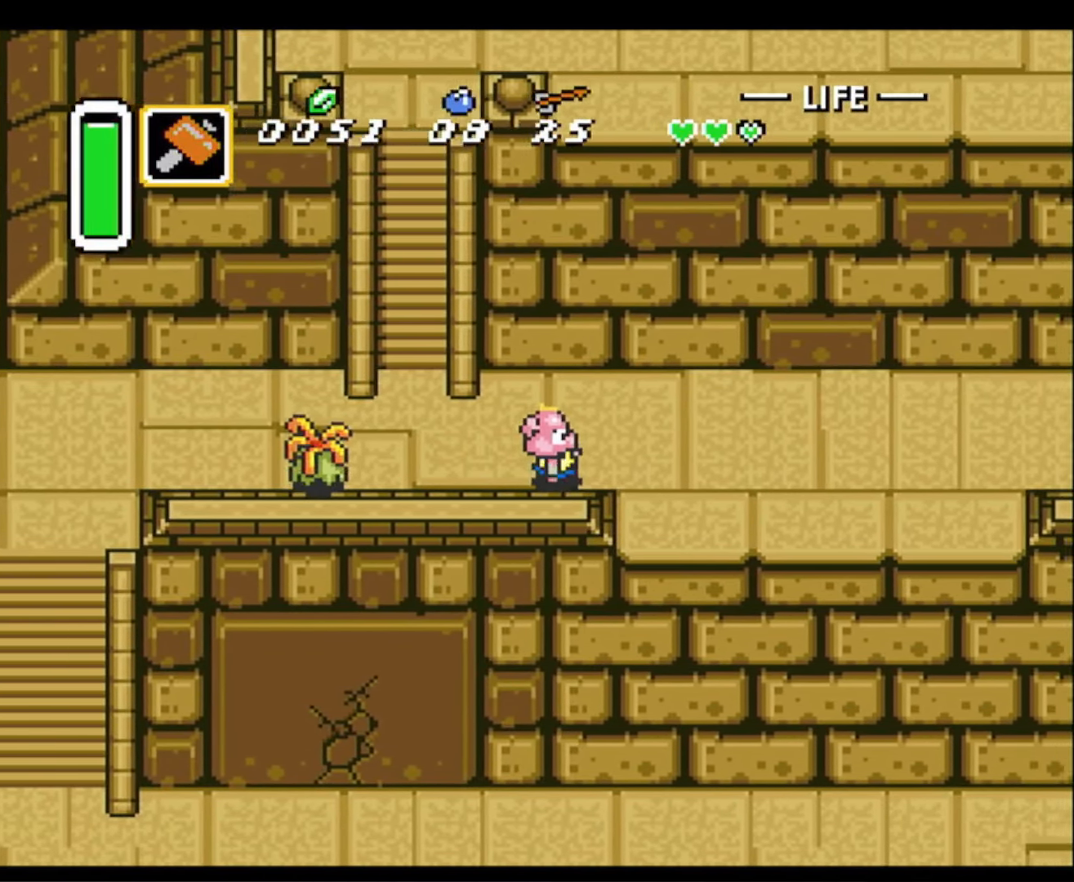
{"buttons": ["DPAD_RIGHT"], "events": []}
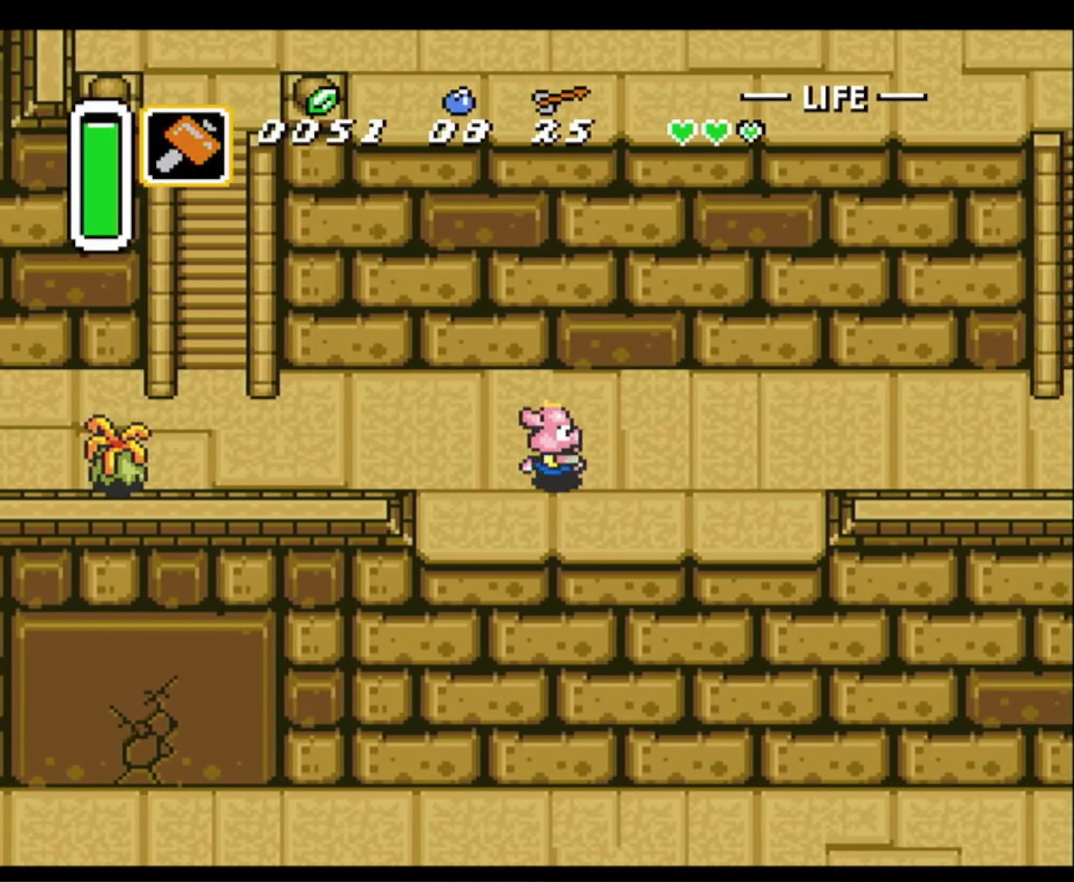
{"buttons": ["DPAD_RIGHT"], "events": []}
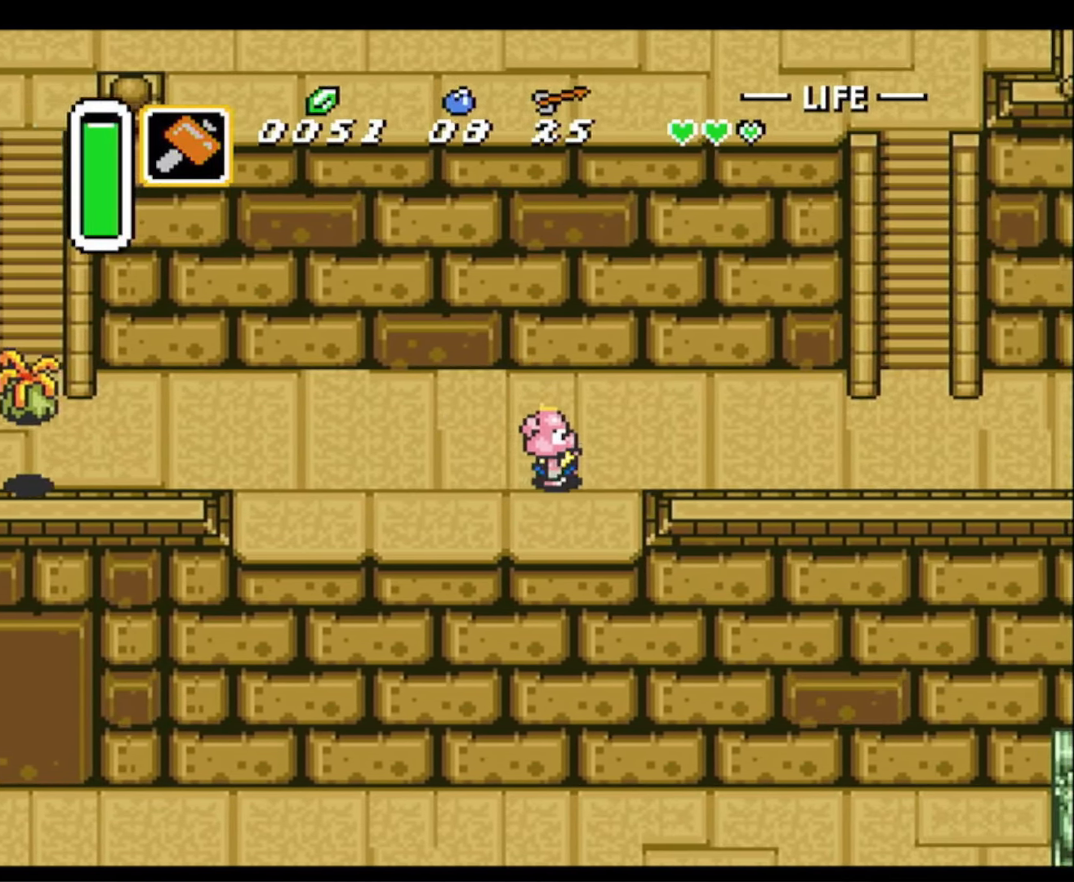
{"buttons": ["DPAD_RIGHT"], "events": []}
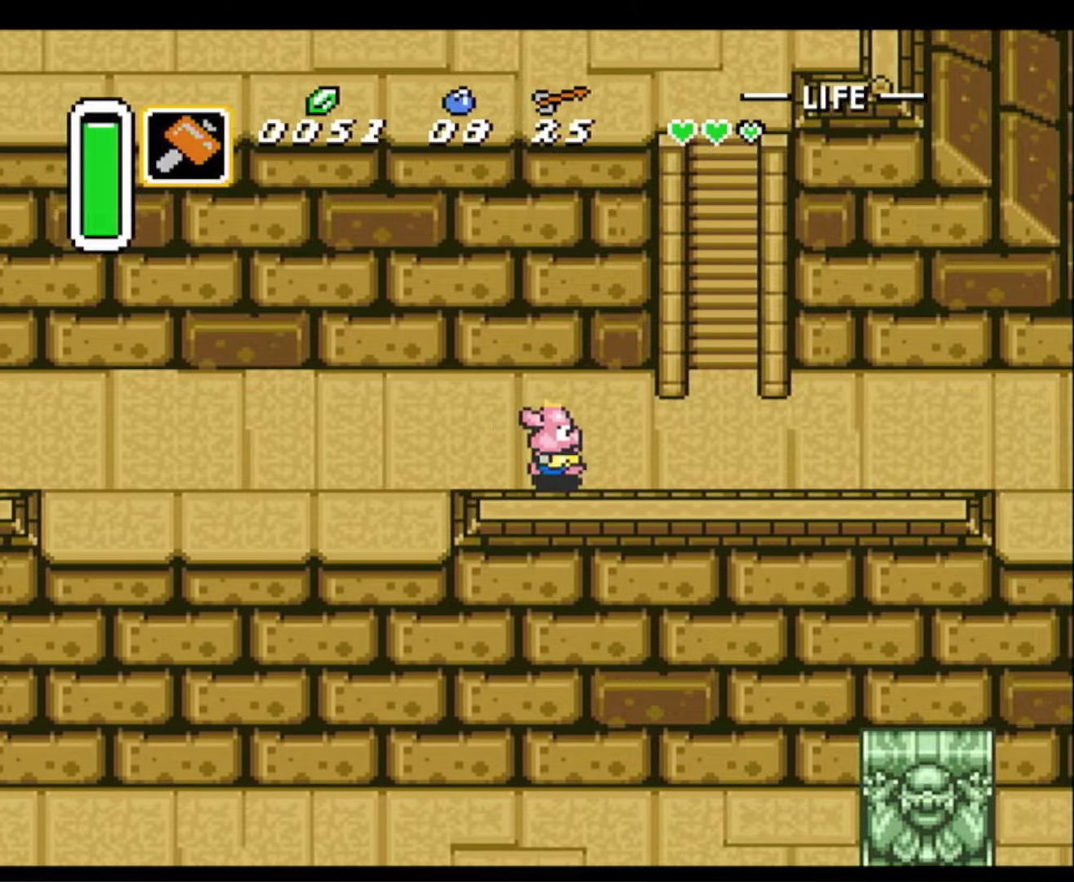
{"buttons": ["DPAD_RIGHT"], "events": []}
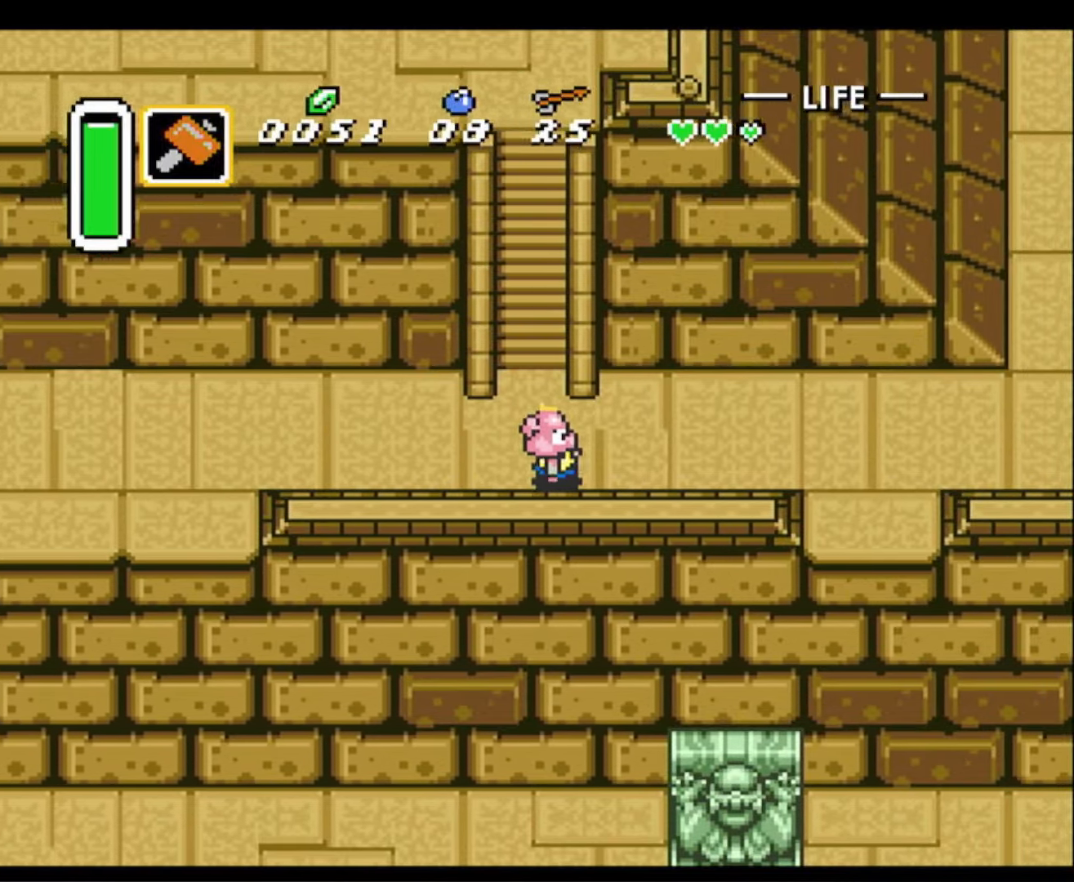
{"buttons": ["DPAD_RIGHT"], "events": []}
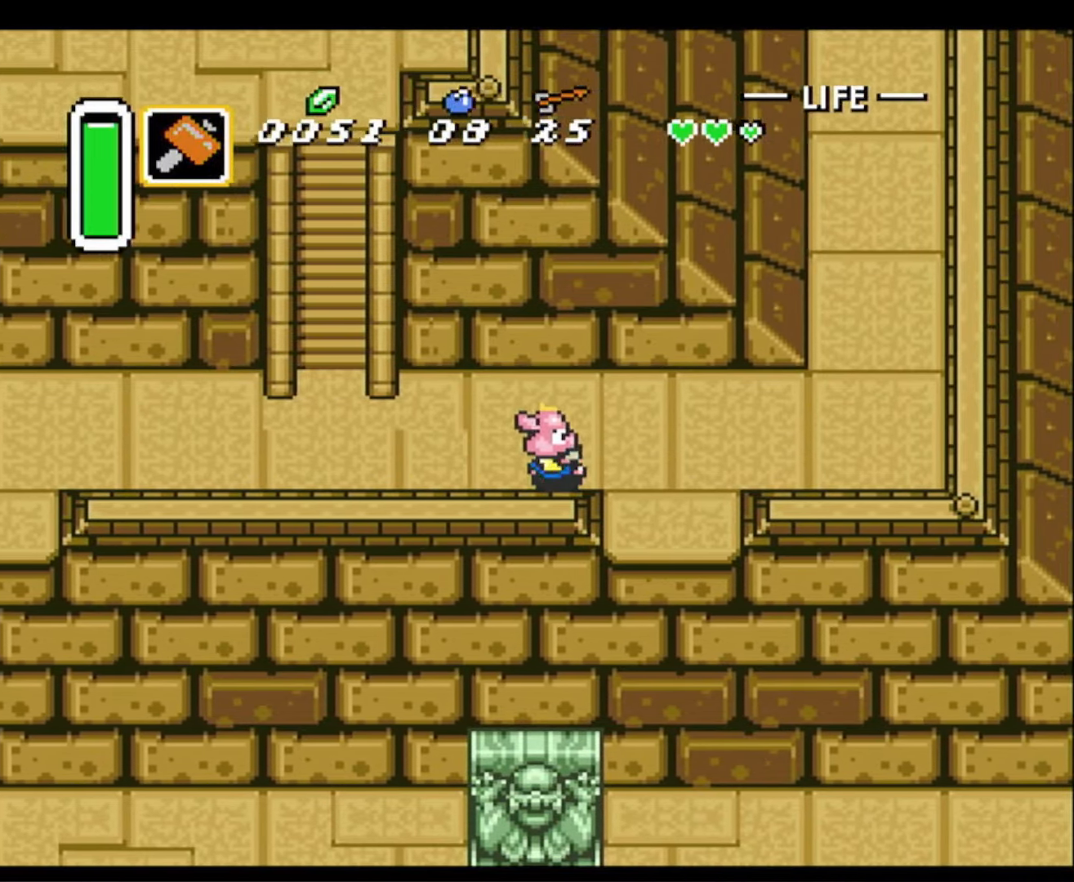
{"buttons": ["DPAD_RIGHT"], "events": []}
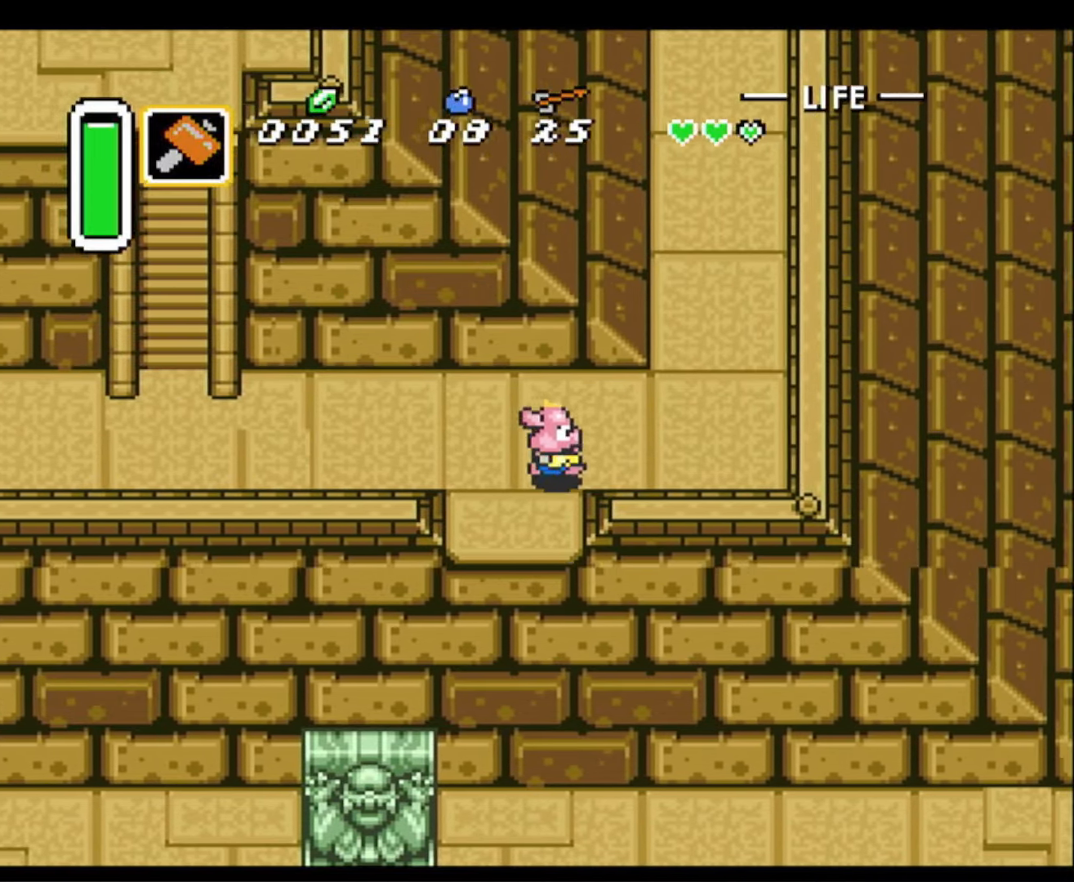
{"buttons": ["DPAD_LEFT"], "events": [[450, "DPAD_UP", "down"], [466, "DPAD_RIGHT", "up"], [483, "DPAD_LEFT", "down"], [483, "DPAD_UP", "up"]]}
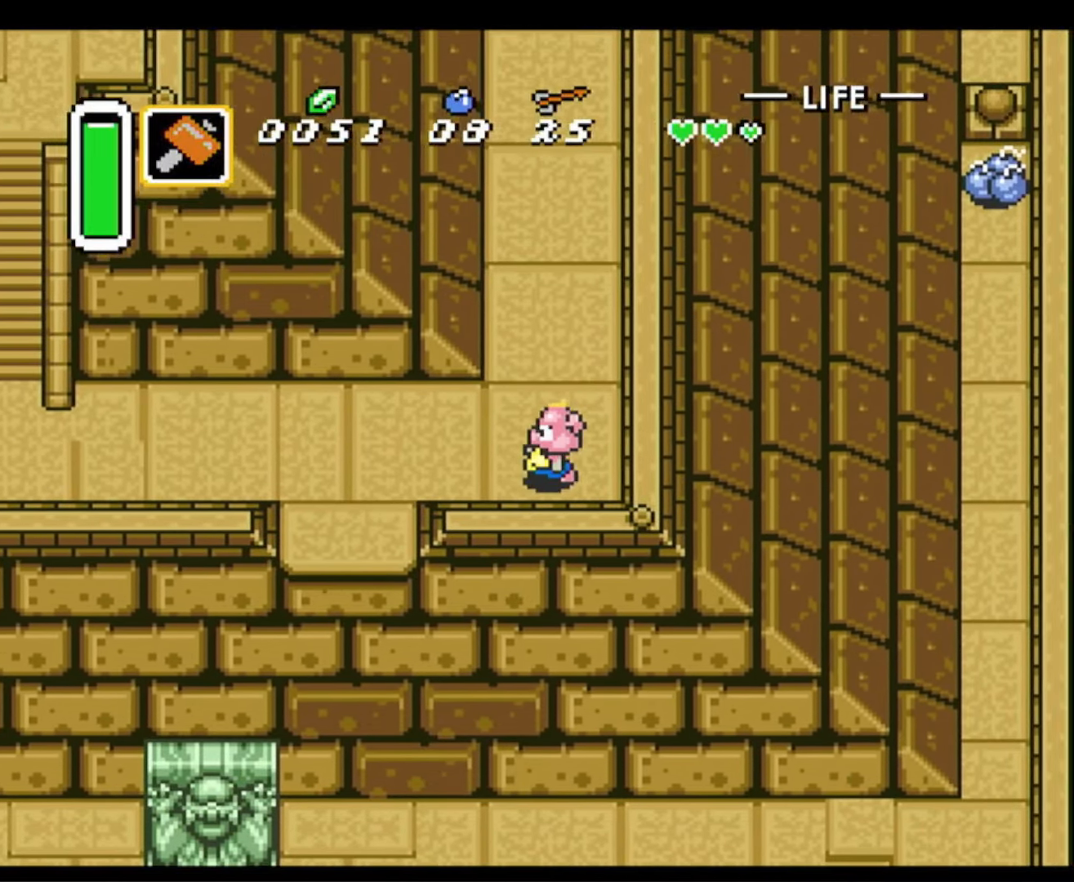
{"buttons": ["DPAD_DOWN"], "events": [[416, "DPAD_DOWN", "down"], [466, "DPAD_LEFT", "up"]]}
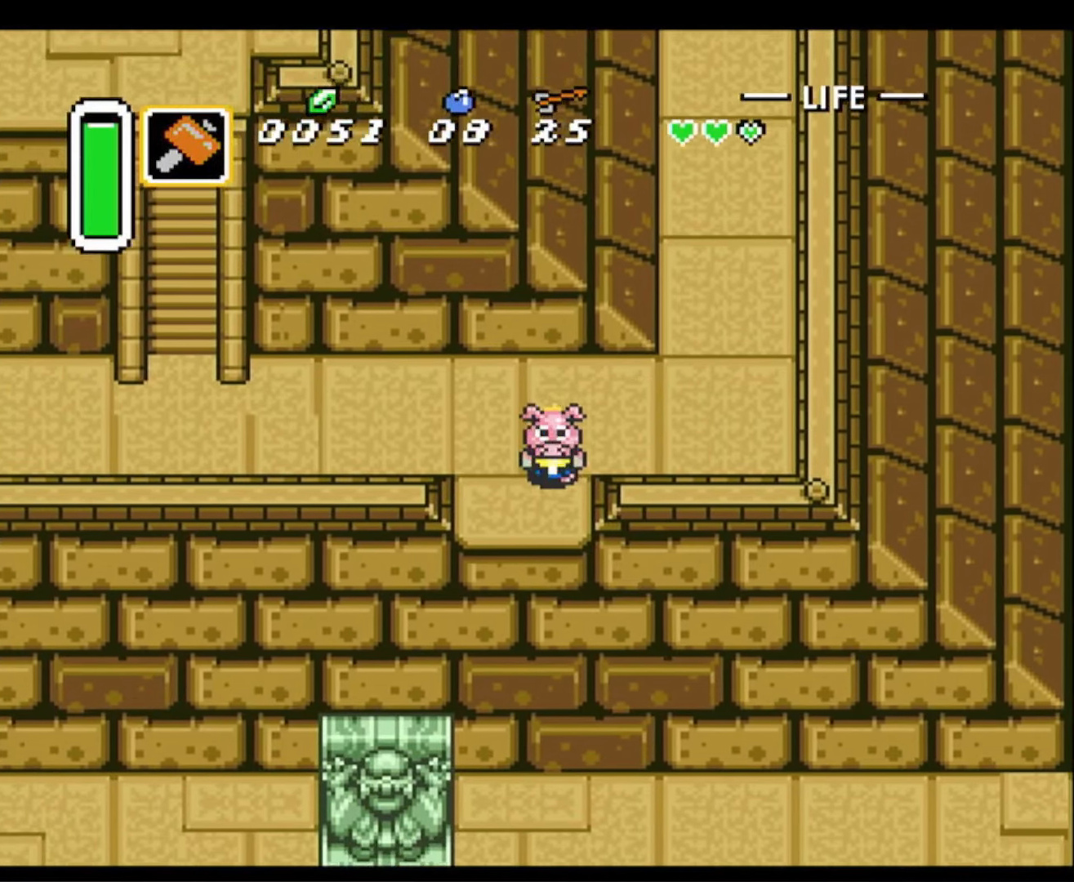
{"buttons": ["DPAD_DOWN"], "events": []}
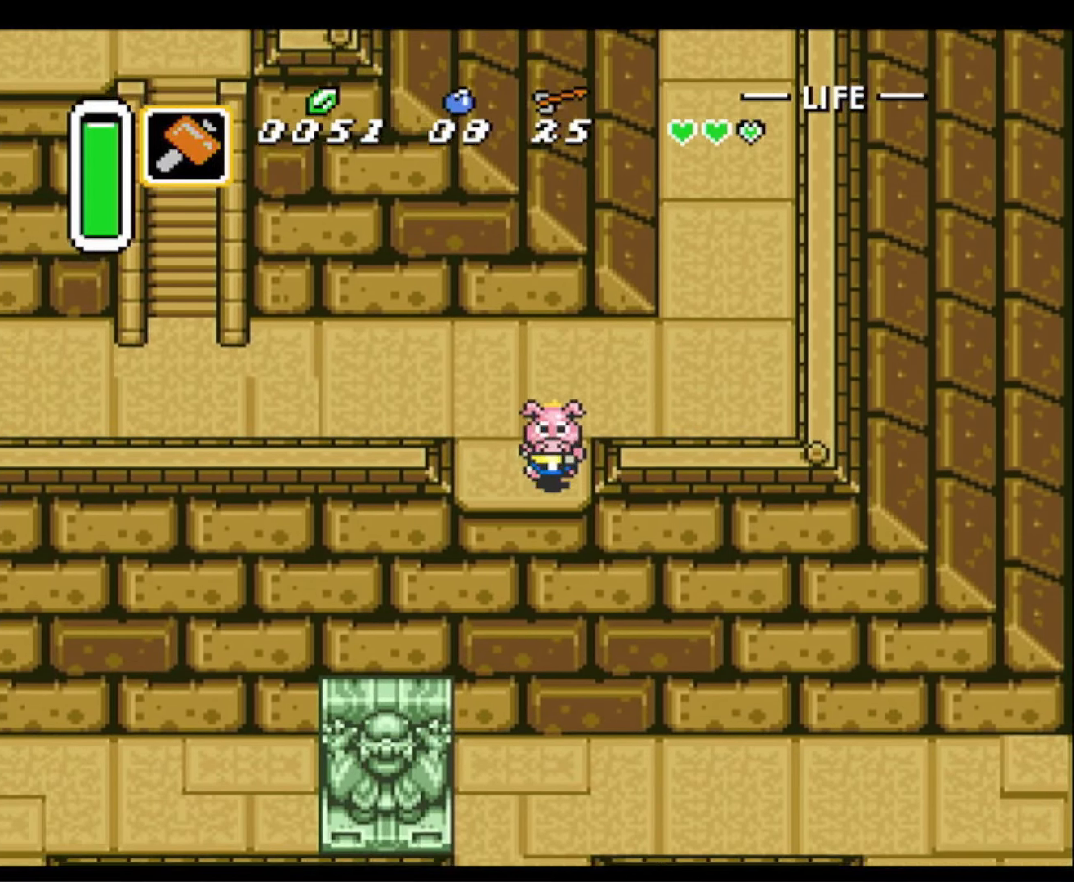
{"buttons": ["DPAD_DOWN", "DPAD_RIGHT"], "events": [[233, "DPAD_RIGHT", "down"]]}
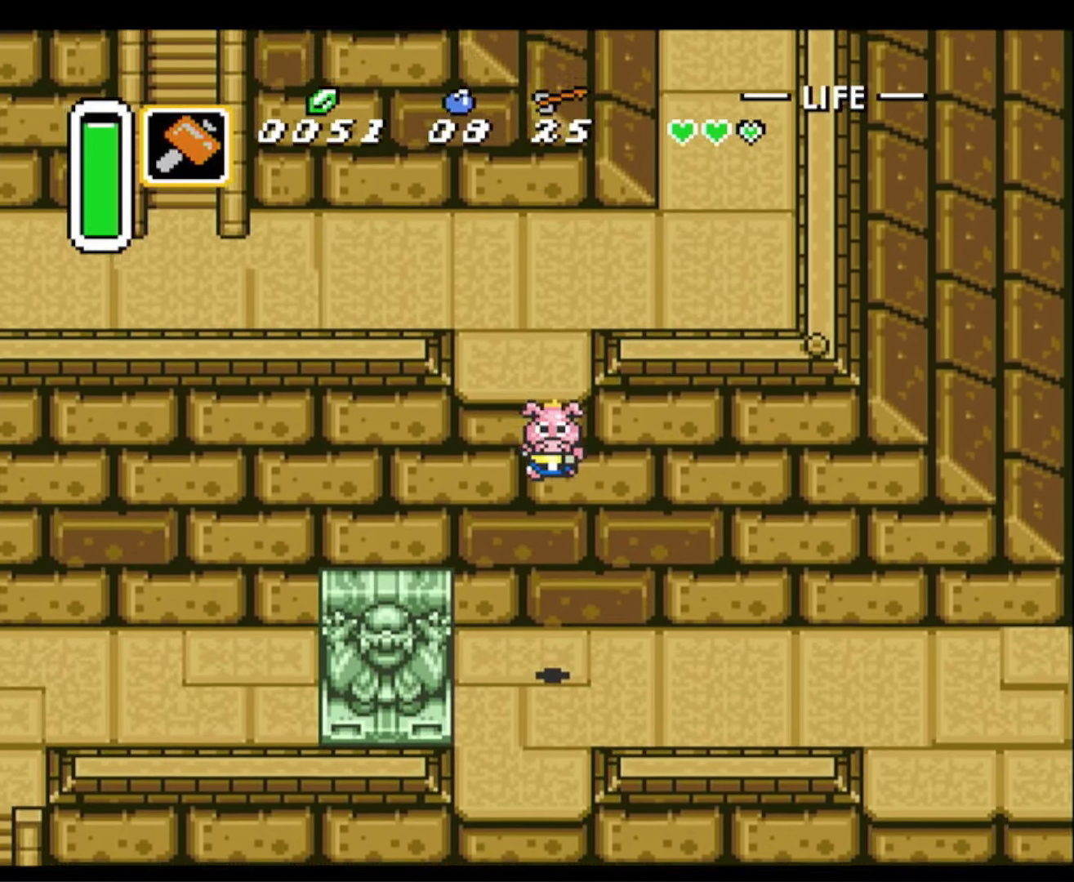
{"buttons": ["DPAD_RIGHT"], "events": [[250, "DPAD_DOWN", "up"]]}
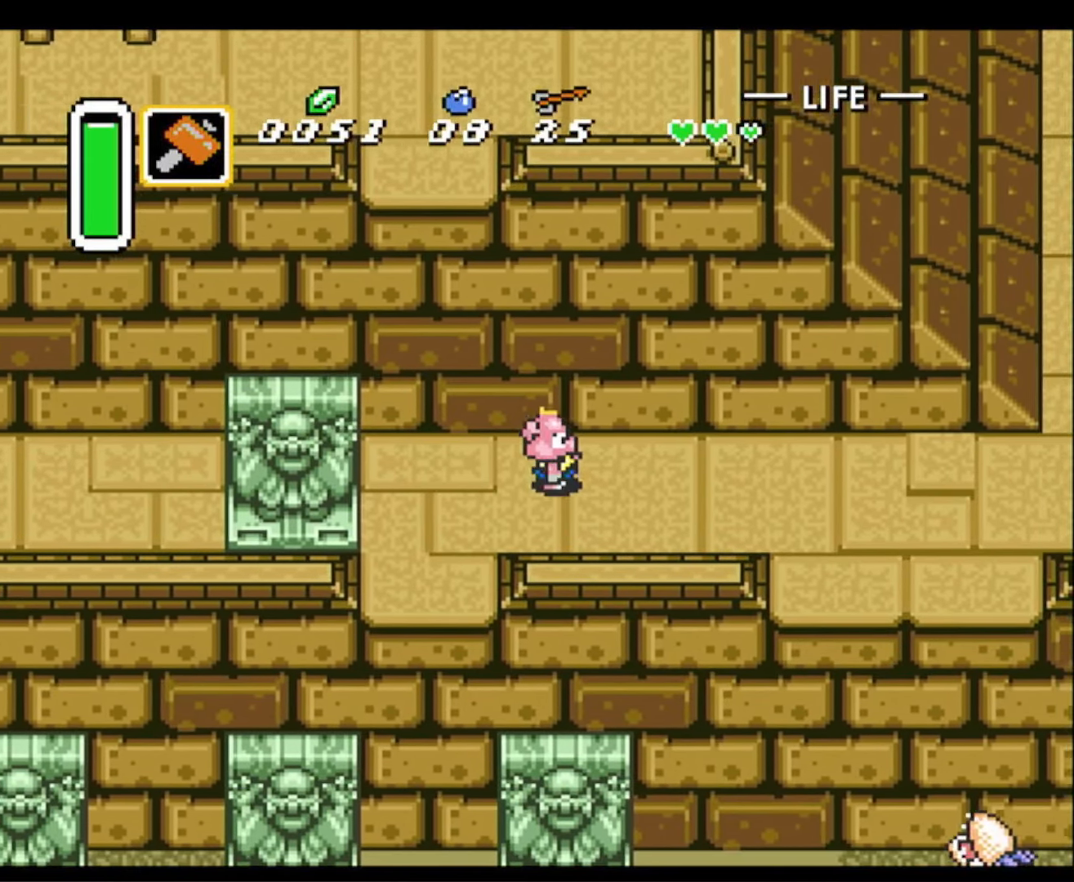
{"buttons": ["DPAD_RIGHT"], "events": []}
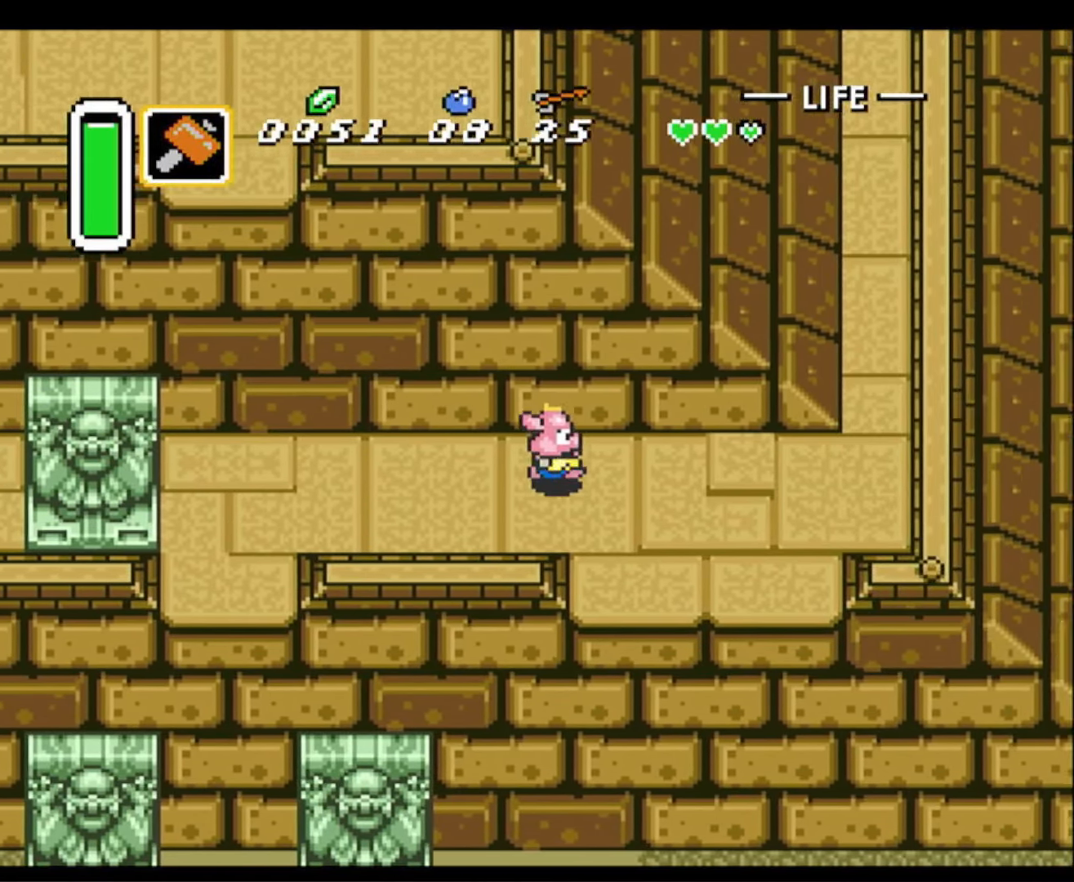
{"buttons": ["DPAD_RIGHT"], "events": []}
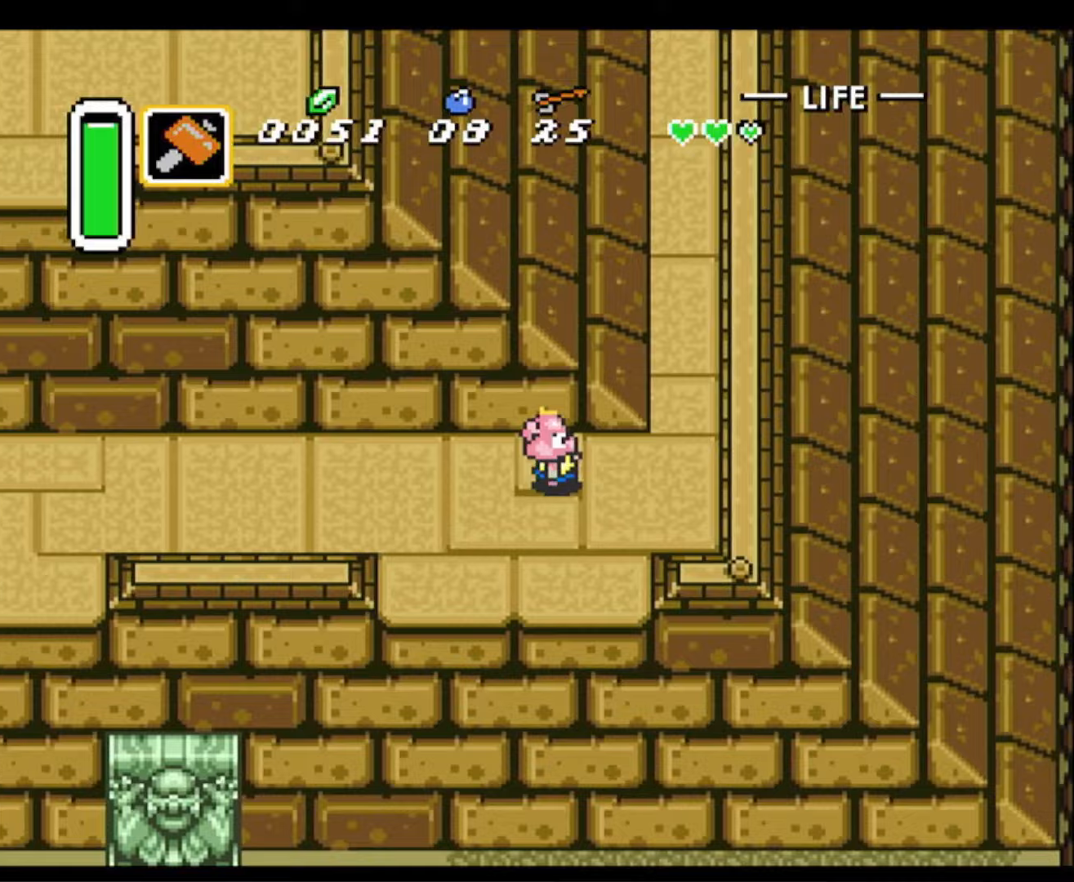
{"buttons": ["DPAD_DOWN"], "events": [[50, "DPAD_DOWN", "down"], [267, "DPAD_RIGHT", "up"]]}
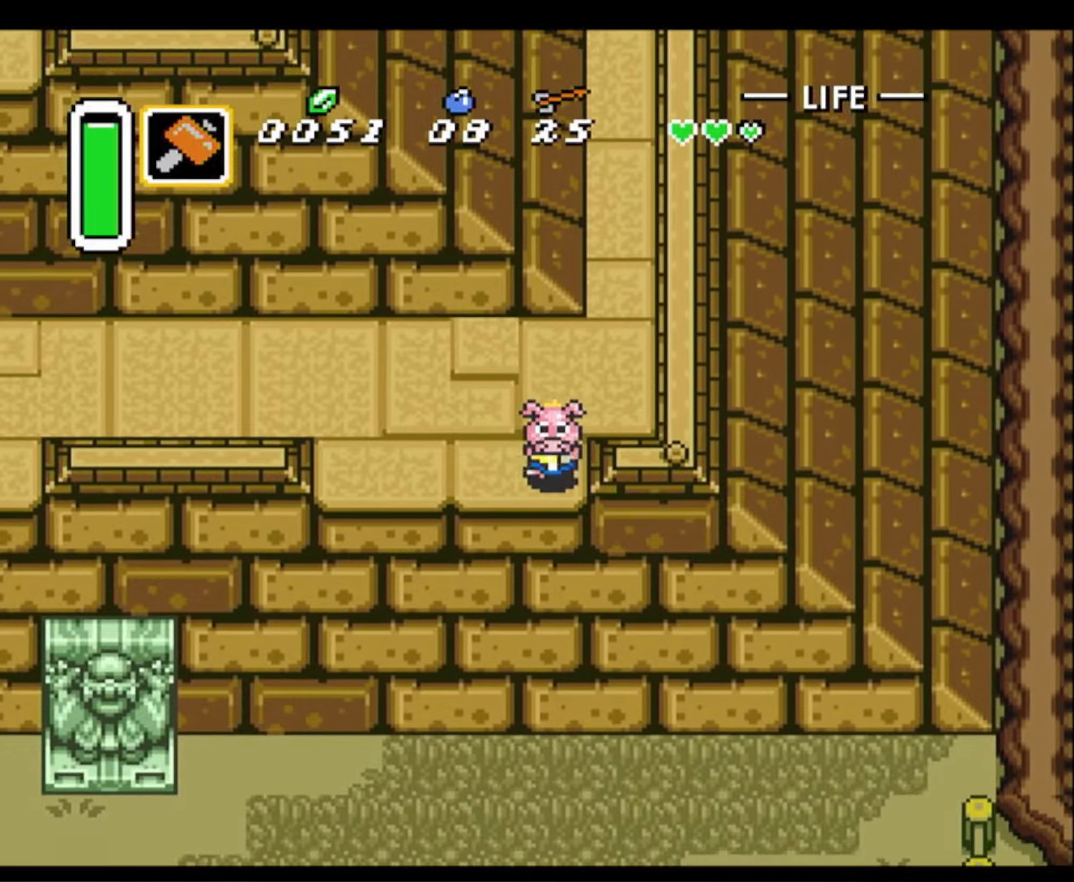
{"buttons": ["DPAD_DOWN"], "events": []}
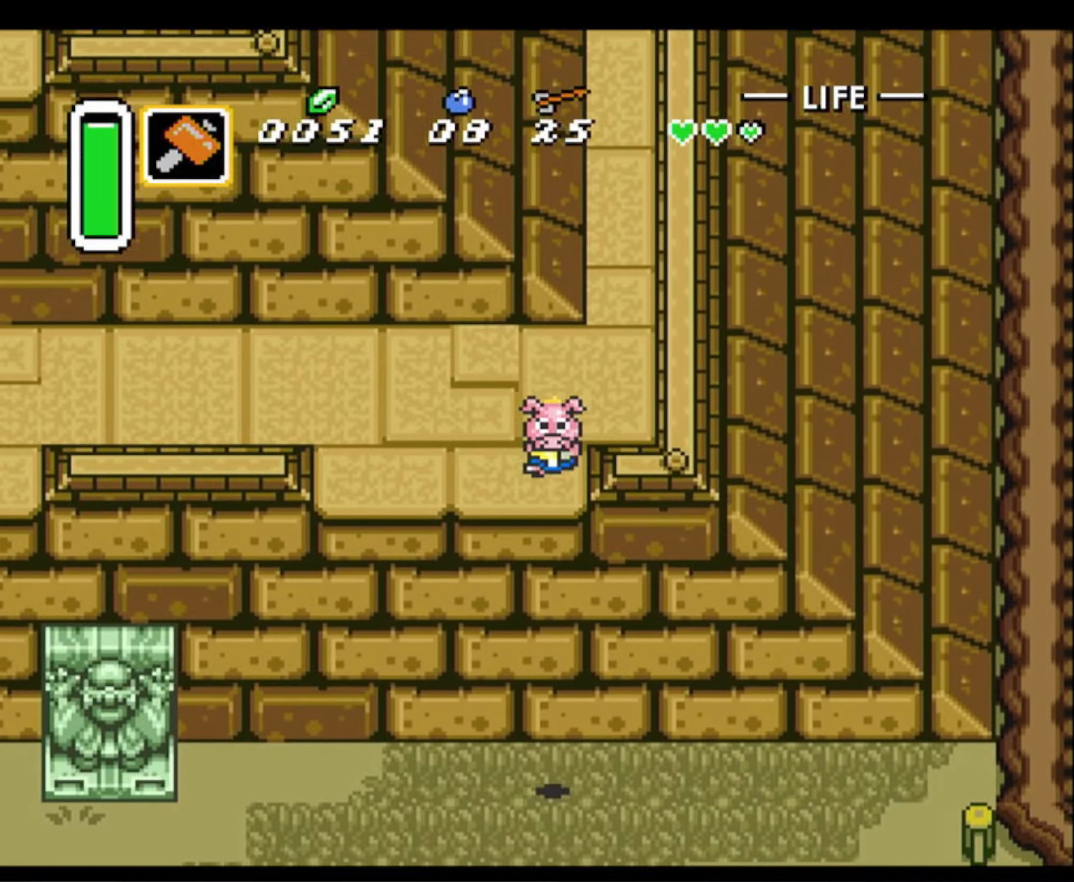
{"buttons": ["DPAD_RIGHT"], "events": [[83, "DPAD_RIGHT", "down"], [450, "DPAD_DOWN", "up"]]}
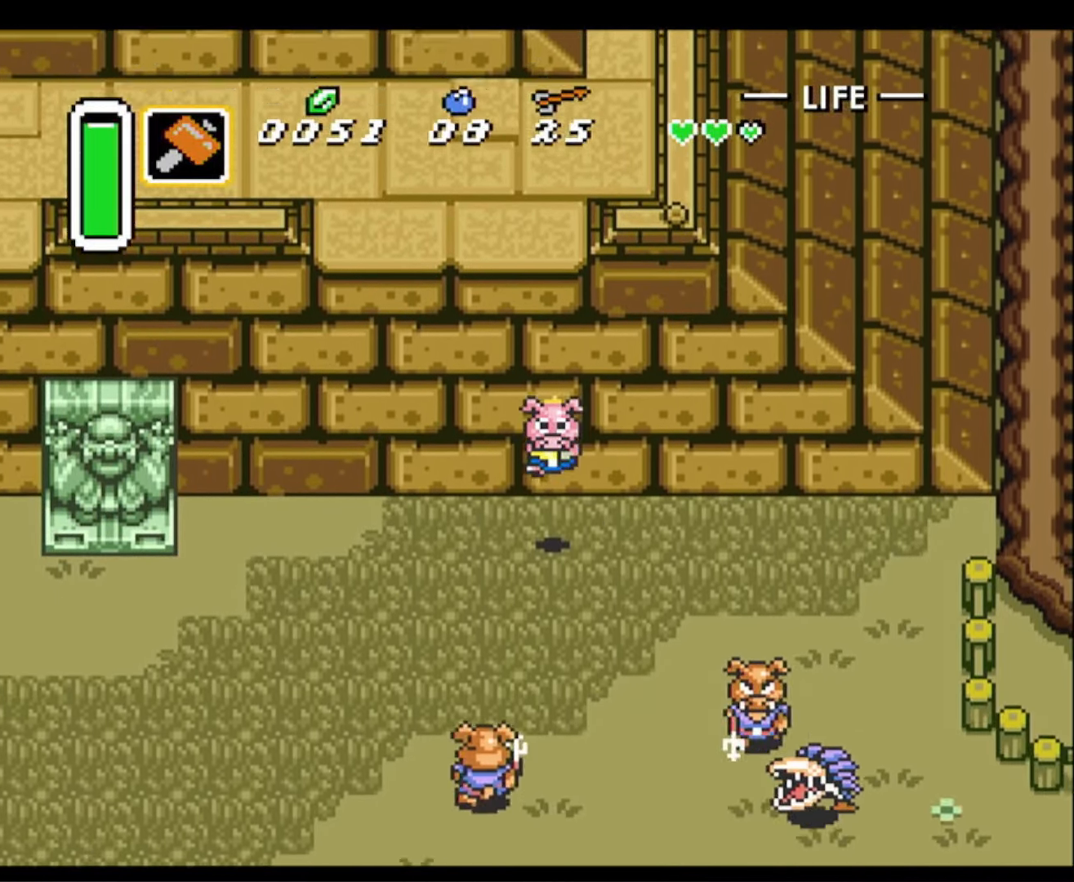
{"buttons": ["DPAD_DOWN", "DPAD_RIGHT"], "events": [[467, "DPAD_DOWN", "down"]]}
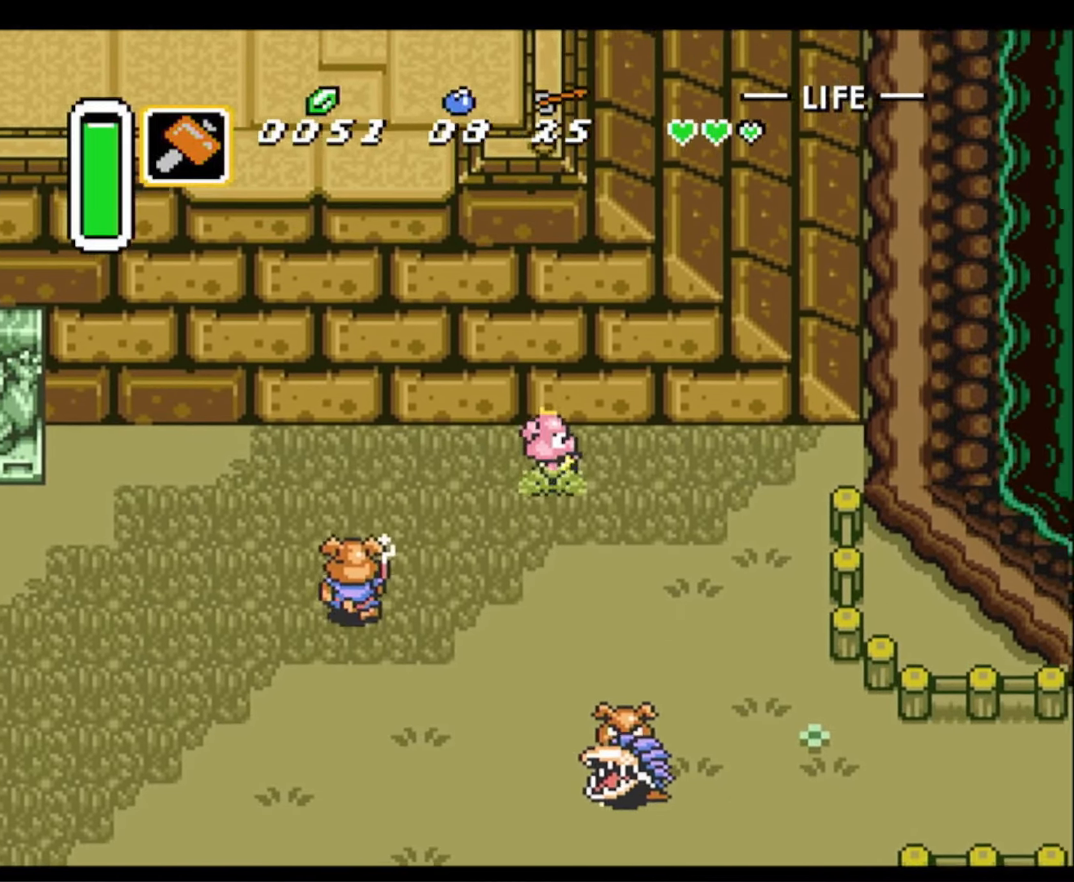
{"buttons": ["DPAD_DOWN", "DPAD_RIGHT"], "events": []}
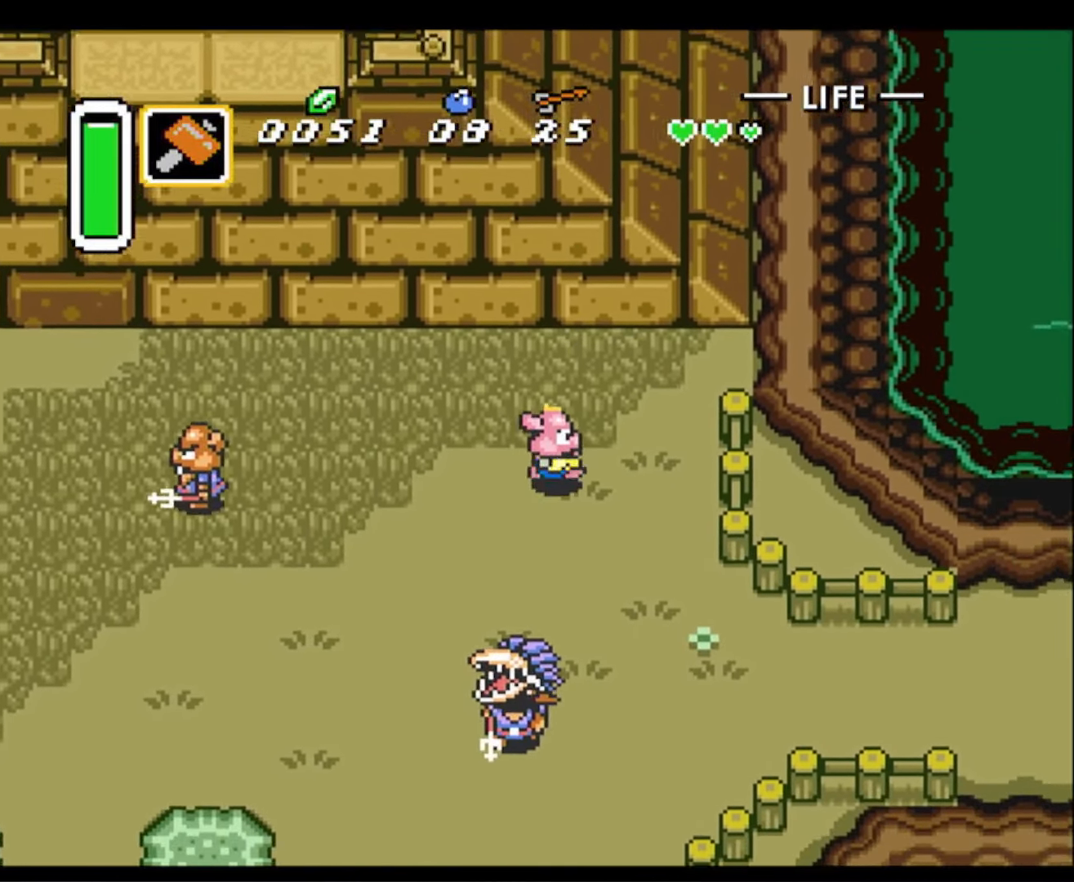
{"buttons": ["DPAD_DOWN", "DPAD_RIGHT"], "events": []}
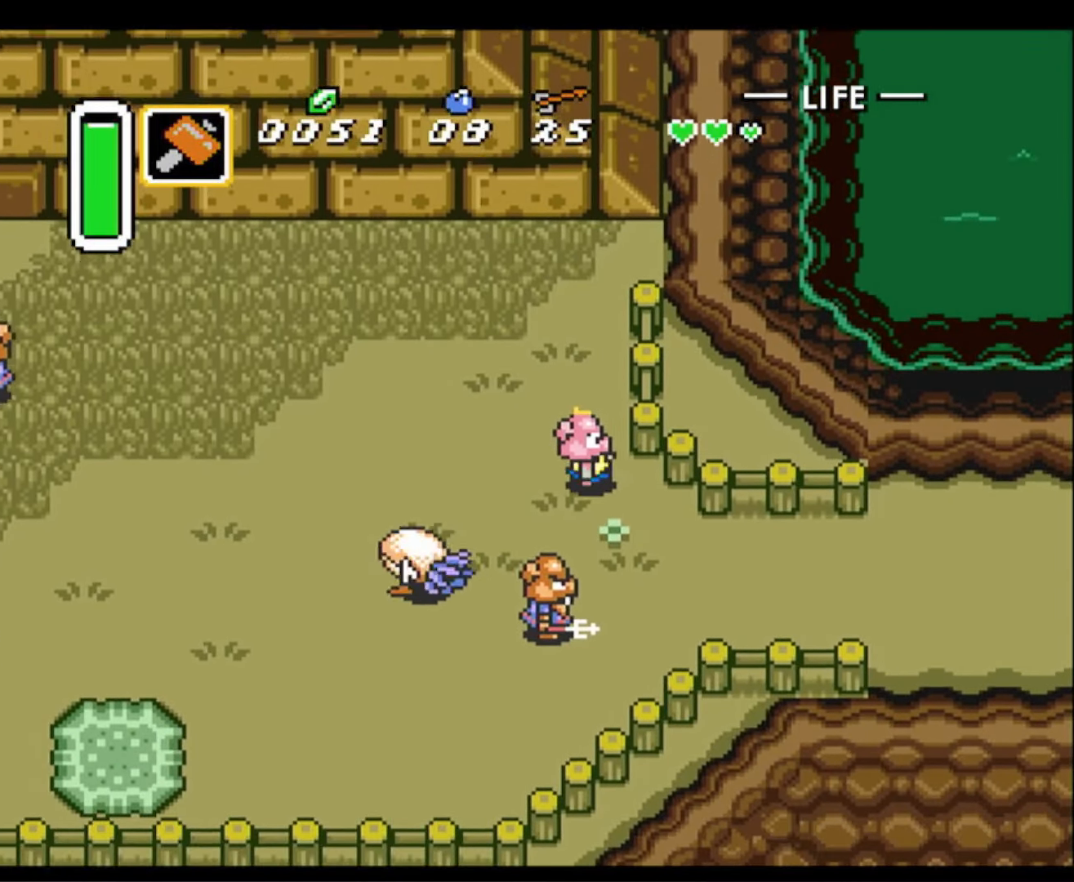
{"buttons": ["DPAD_RIGHT"], "events": [[300, "DPAD_DOWN", "up"]]}